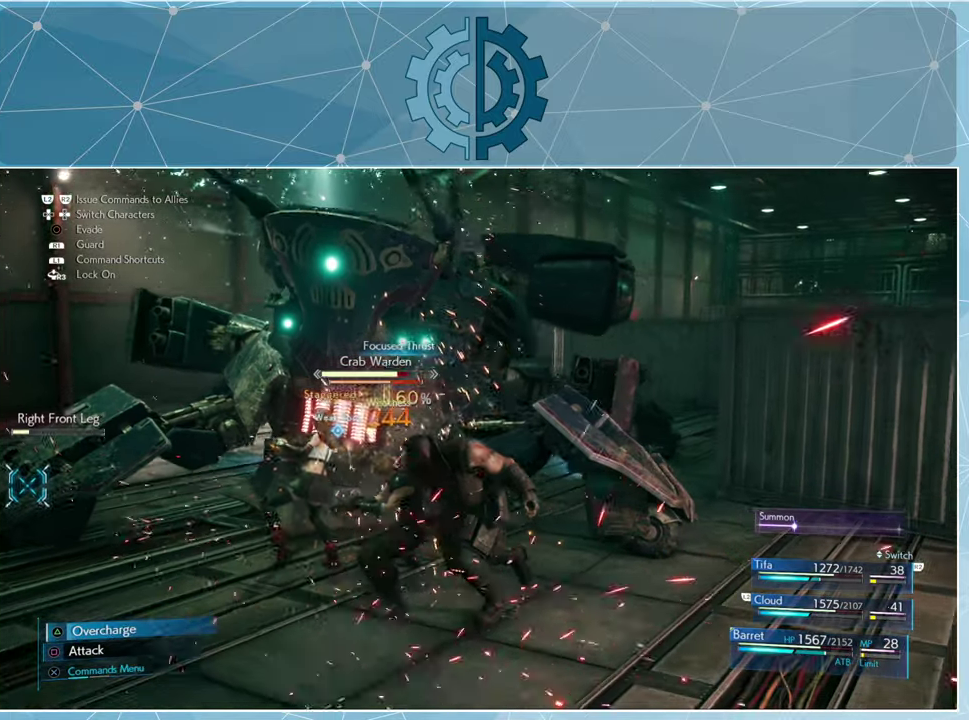
Gameplay with a controller (PlayStation layout); each line is a JSON object with the inputs held at the frame after it. "events" lists button and stick changes between this image and that frame as [ms after this image, input, new state], when the widget could be followed in between.
{"buttons": [], "left_stick": "center", "right_stick": "center", "events": [[500, "left_stick", "center"]]}
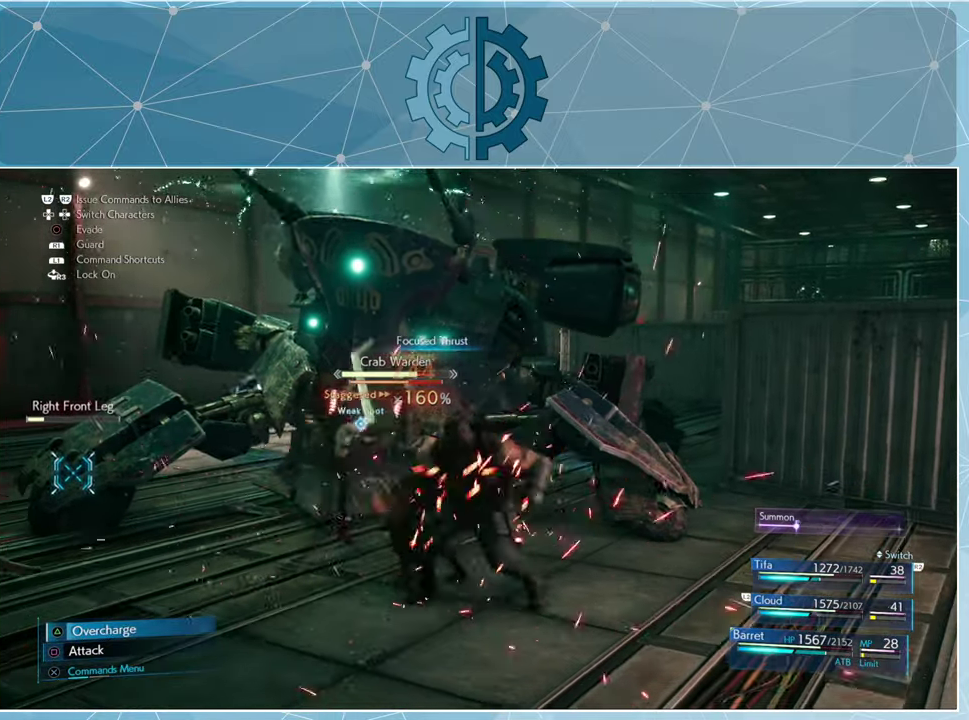
{"buttons": [], "left_stick": "down-left", "right_stick": "center", "events": [[467, "left_stick", "down-left"]]}
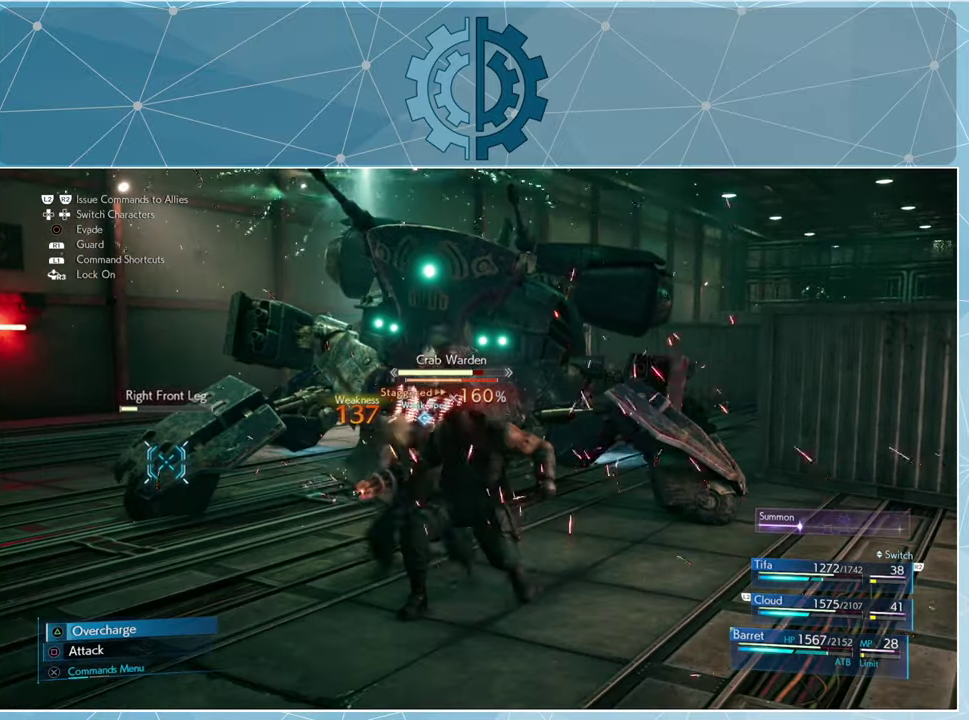
{"buttons": [], "left_stick": "center", "right_stick": "center", "events": [[167, "left_stick", "left"], [167, "right_stick", "right"], [300, "right_stick", "center"], [367, "CROSS", "down"], [367, "left_stick", "center"], [467, "CROSS", "up"]]}
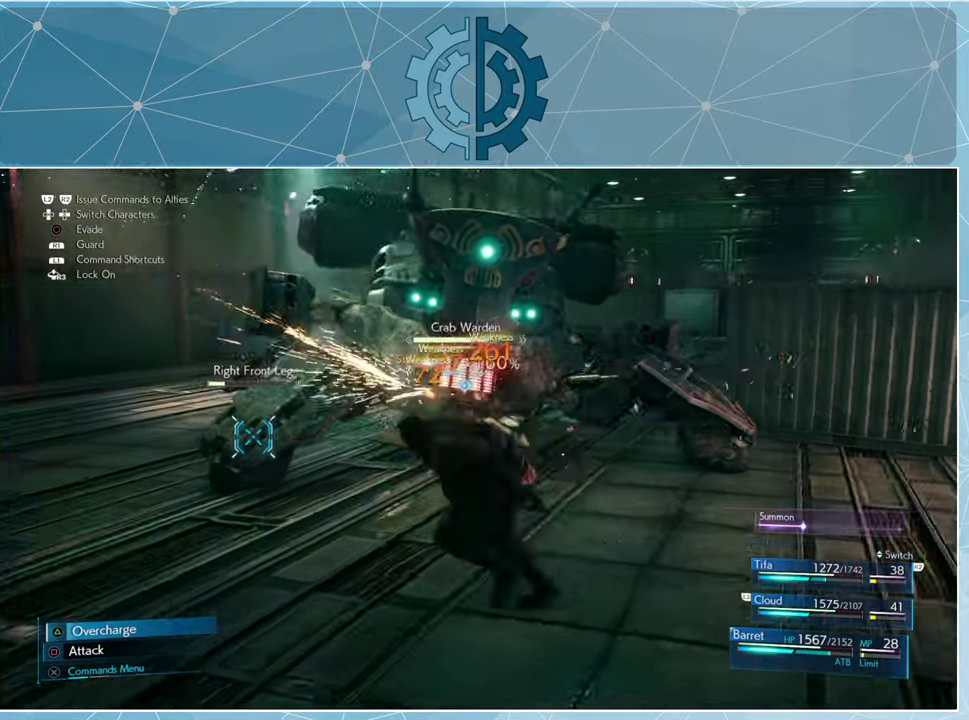
{"buttons": [], "left_stick": "center", "right_stick": "center", "events": []}
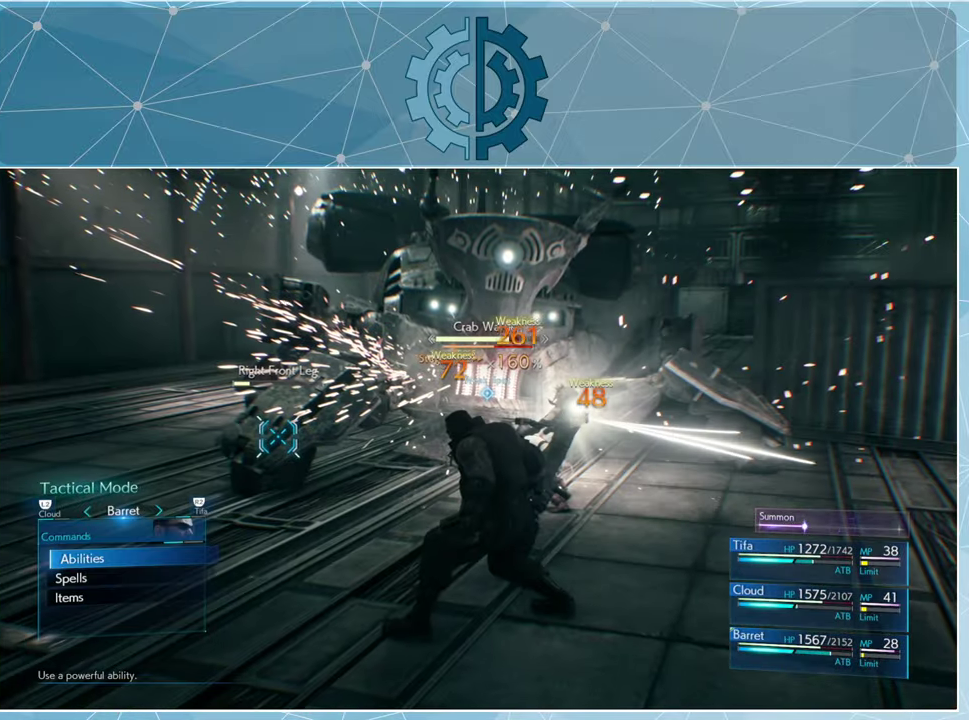
{"buttons": [], "left_stick": "center", "right_stick": "center", "events": [[267, "DPAD_DOWN", "down"], [333, "CROSS", "down"], [333, "DPAD_DOWN", "up"], [400, "CROSS", "up"]]}
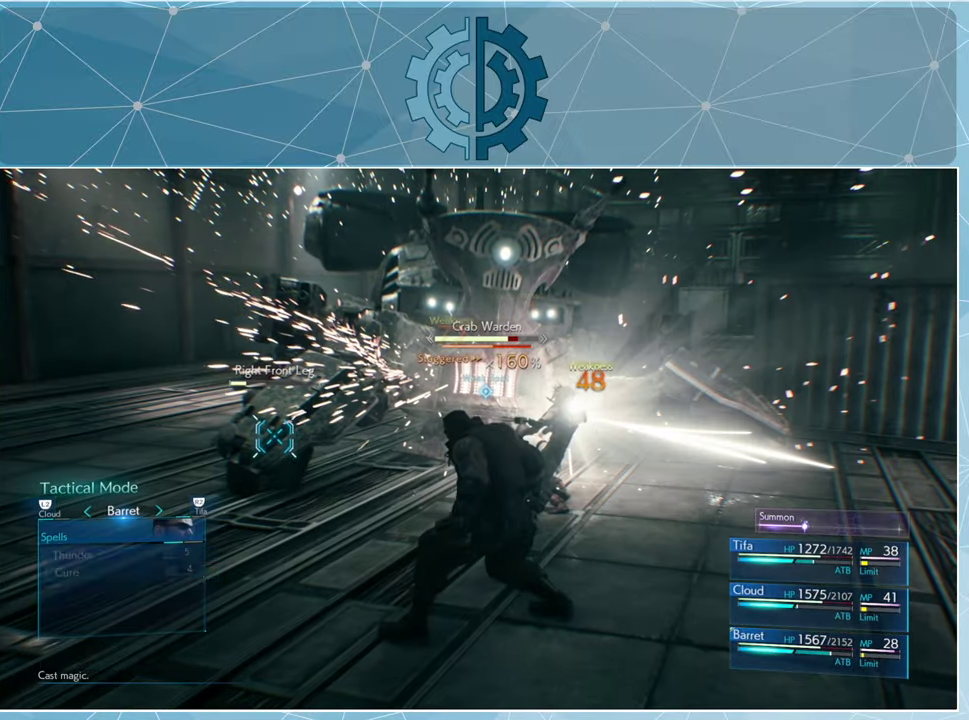
{"buttons": [], "left_stick": "center", "right_stick": "center", "events": []}
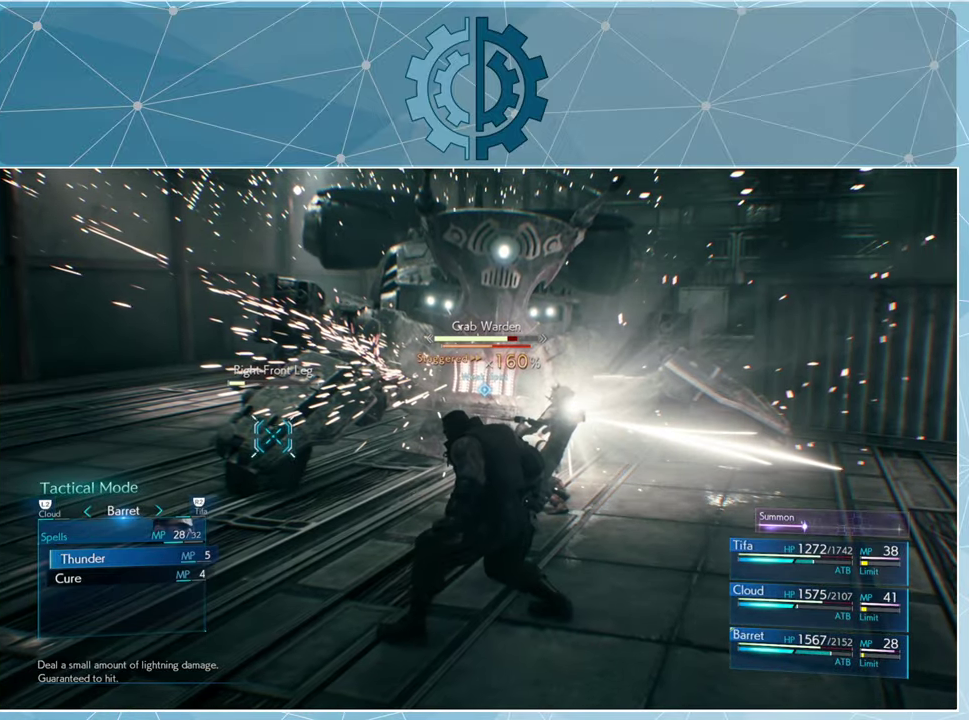
{"buttons": ["CROSS"], "left_stick": "center", "right_stick": "center", "events": [[433, "CROSS", "down"]]}
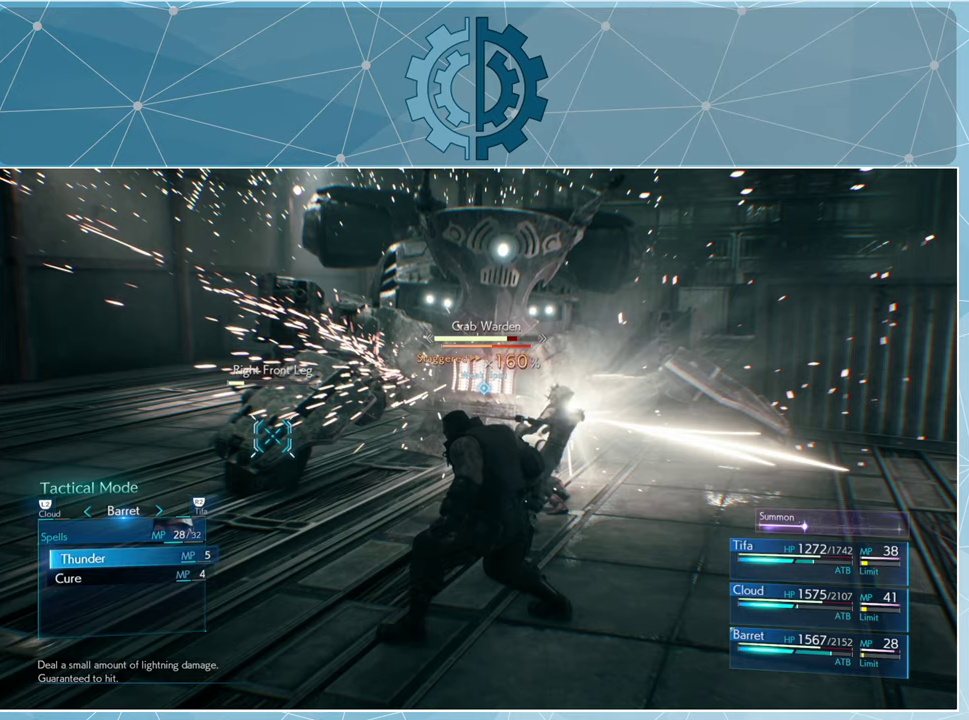
{"buttons": [], "left_stick": "center", "right_stick": "center", "events": [[33, "CROSS", "up"]]}
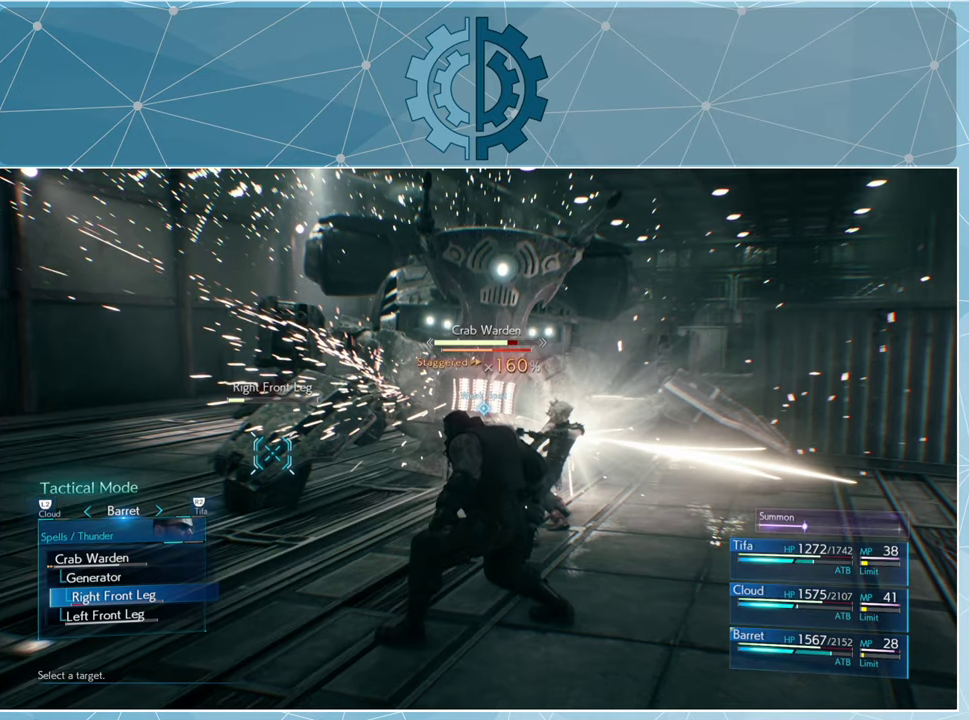
{"buttons": ["DPAD_UP"], "left_stick": "center", "right_stick": "center", "events": [[500, "DPAD_UP", "down"]]}
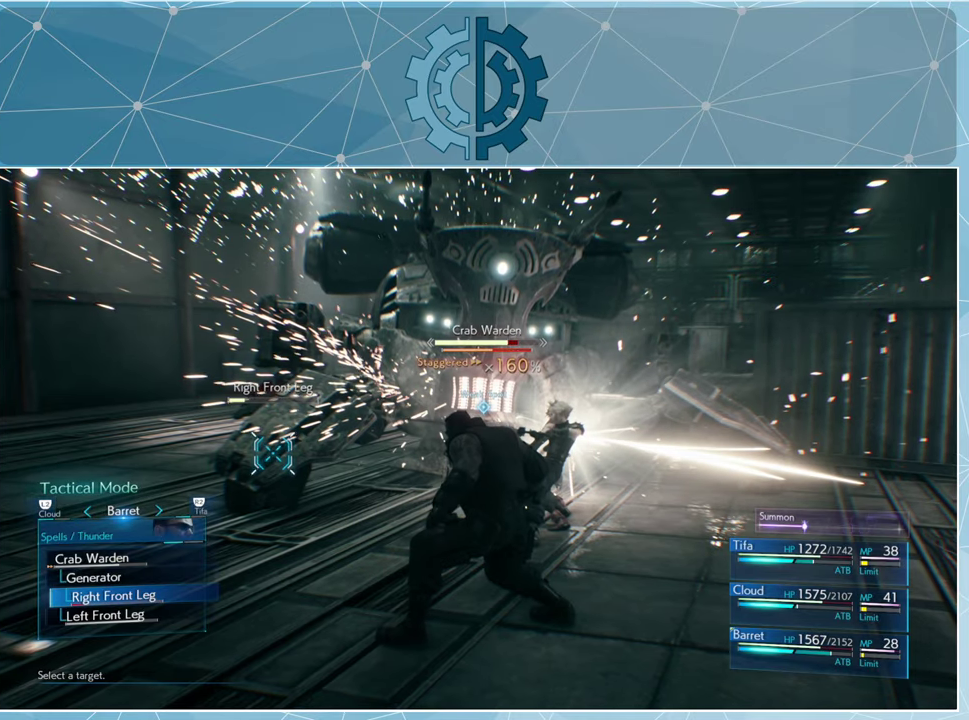
{"buttons": [], "left_stick": "center", "right_stick": "center", "events": [[100, "DPAD_UP", "up"]]}
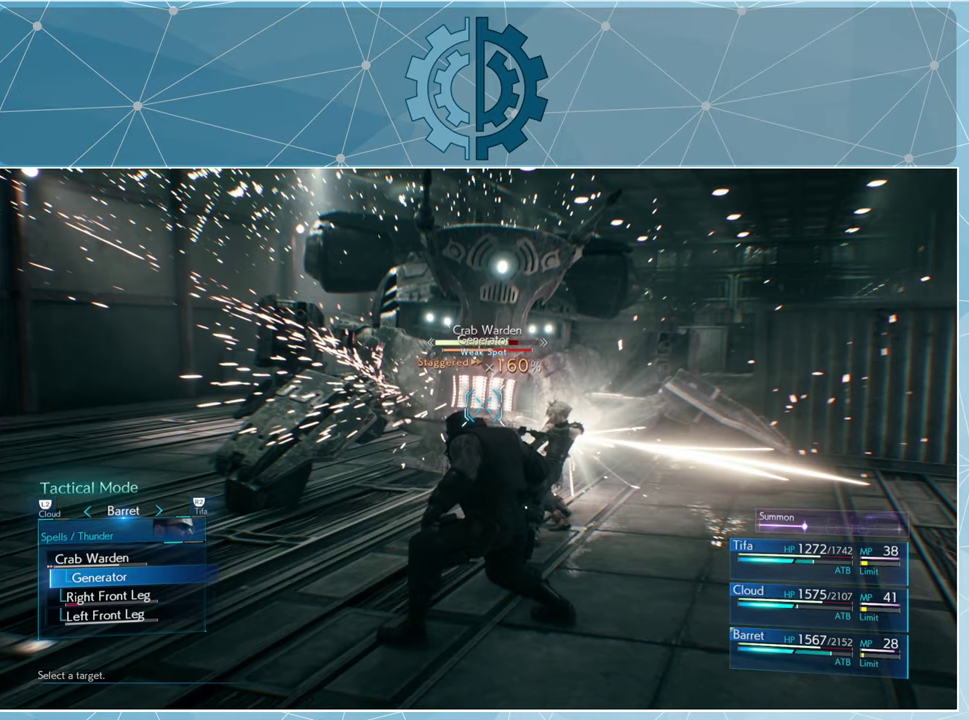
{"buttons": [], "left_stick": "center", "right_stick": "center", "events": [[133, "CROSS", "down"], [233, "CROSS", "up"]]}
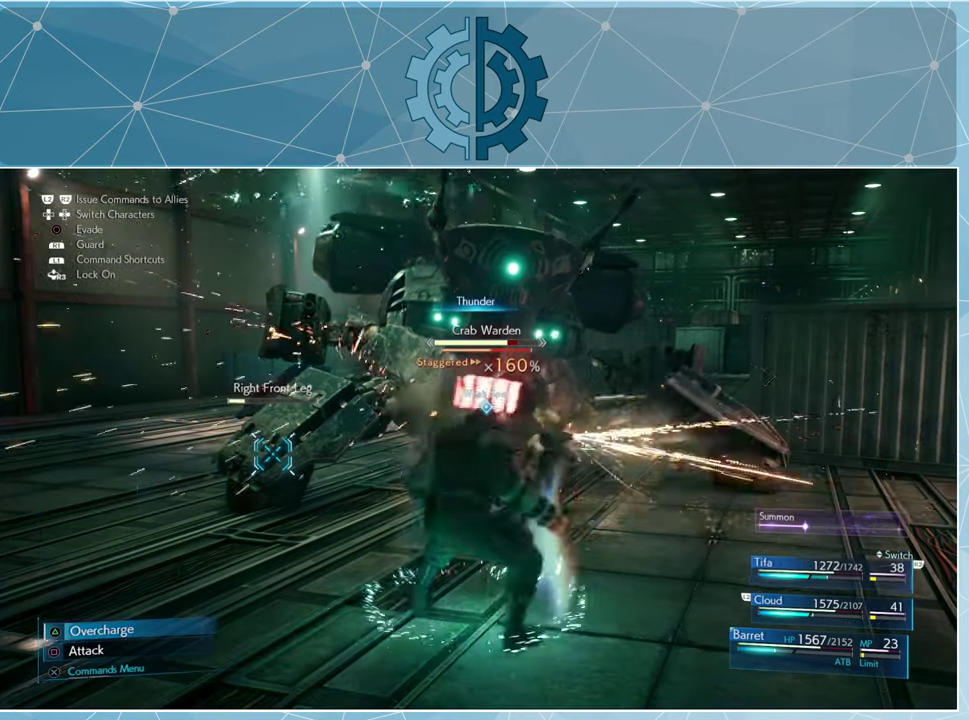
{"buttons": [], "left_stick": "center", "right_stick": "center", "events": [[333, "DPAD_RIGHT", "down"], [433, "DPAD_RIGHT", "up"]]}
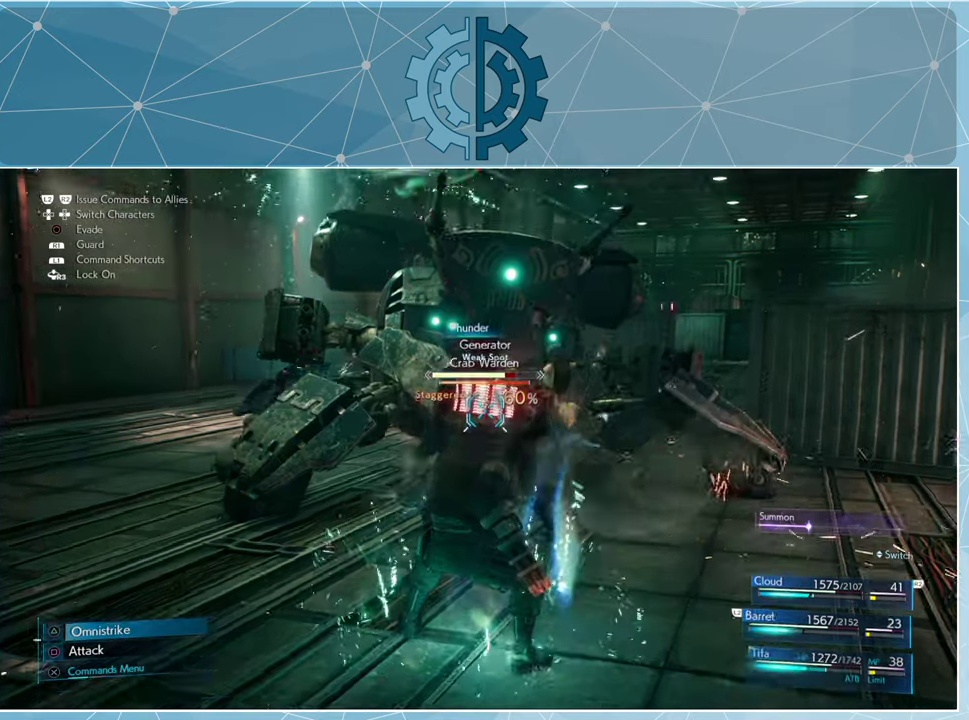
{"buttons": ["SQUARE"], "left_stick": "center", "right_stick": "center", "events": [[200, "SQUARE", "down"], [266, "SQUARE", "up"], [366, "SQUARE", "down"], [433, "SQUARE", "up"], [500, "SQUARE", "down"]]}
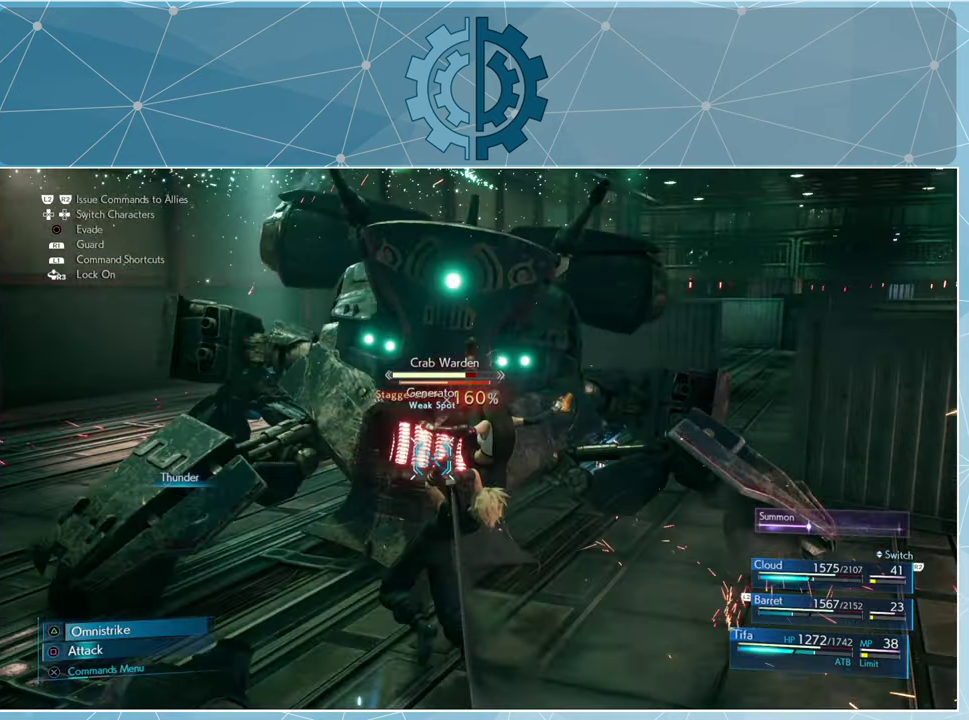
{"buttons": [], "left_stick": "center", "right_stick": "center", "events": [[66, "SQUARE", "up"], [133, "SQUARE", "down"], [200, "SQUARE", "up"], [266, "SQUARE", "down"], [366, "SQUARE", "up"], [433, "SQUARE", "down"], [500, "SQUARE", "up"]]}
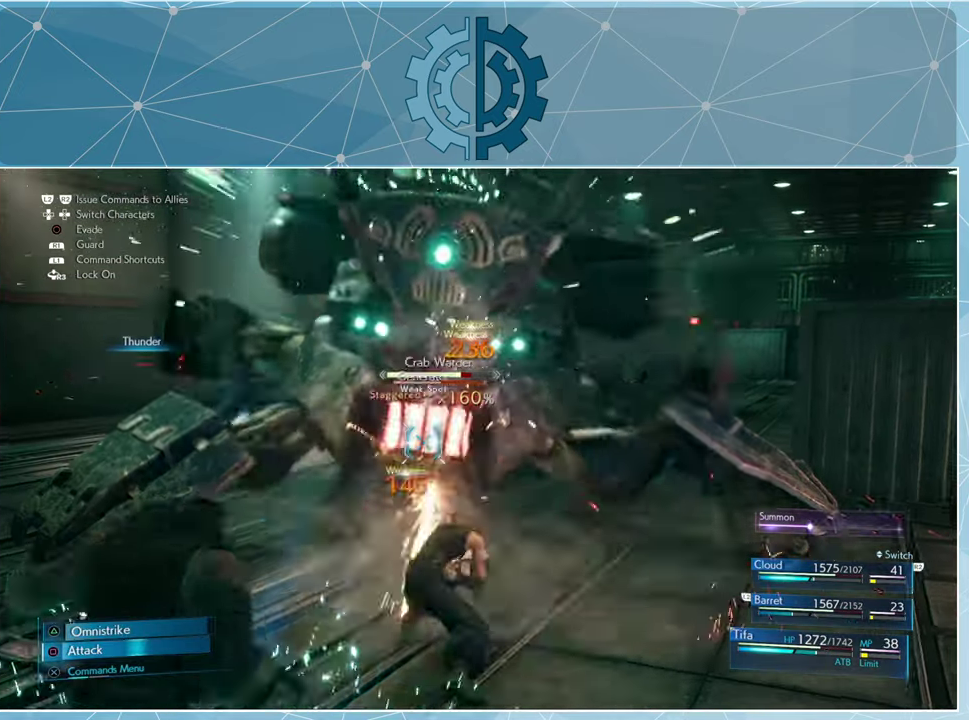
{"buttons": [], "left_stick": "center", "right_stick": "center", "events": [[66, "SQUARE", "down"], [133, "SQUARE", "up"], [233, "SQUARE", "down"], [300, "SQUARE", "up"], [366, "SQUARE", "down"], [433, "SQUARE", "up"]]}
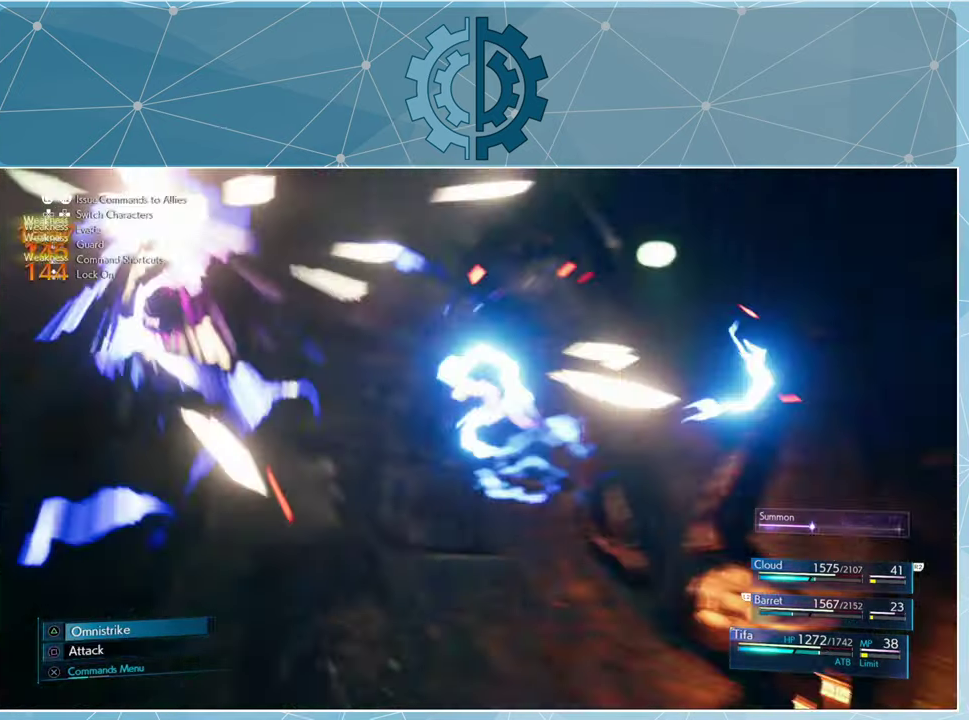
{"buttons": ["SQUARE"], "left_stick": "center", "right_stick": "center", "events": [[33, "SQUARE", "down"], [100, "SQUARE", "up"], [166, "SQUARE", "down"], [233, "SQUARE", "up"], [300, "SQUARE", "down"], [366, "SQUARE", "up"], [466, "SQUARE", "down"]]}
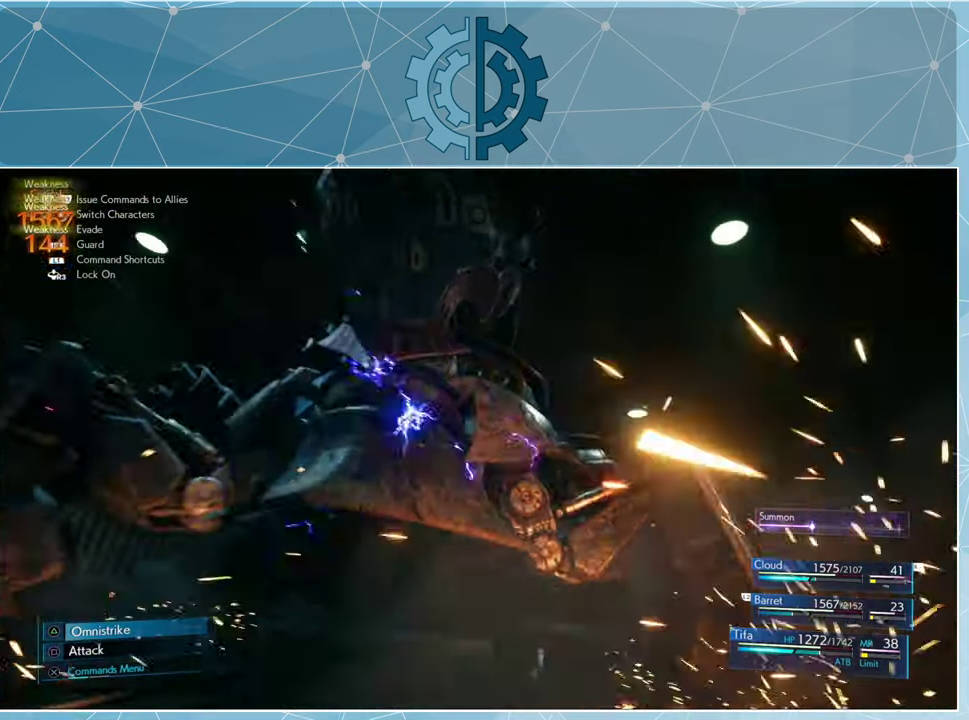
{"buttons": [], "left_stick": "center", "right_stick": "center", "events": [[33, "SQUARE", "up"]]}
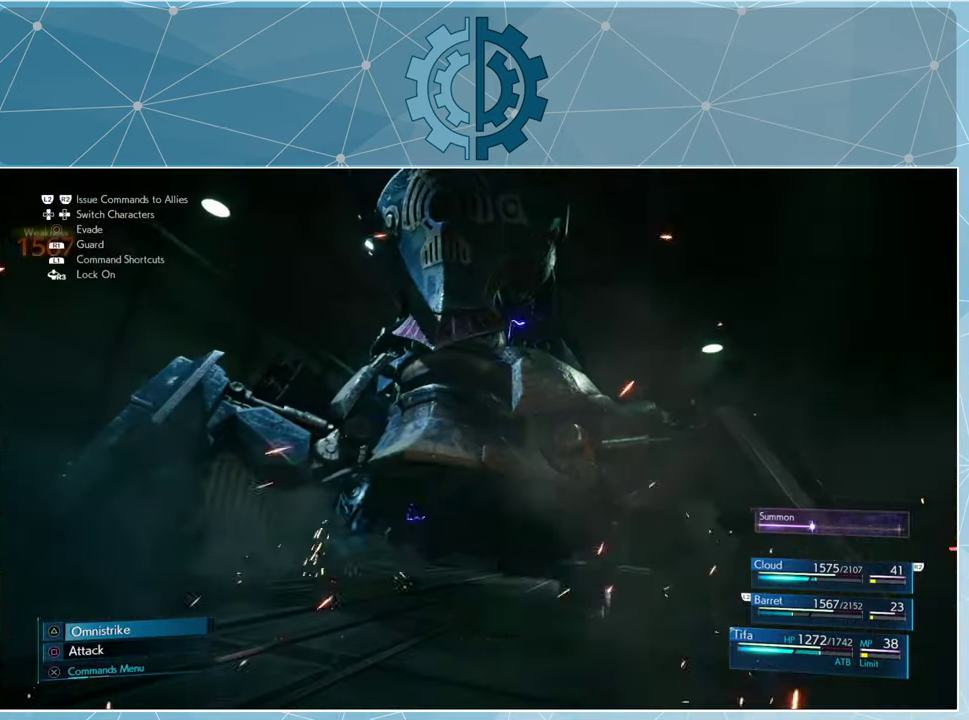
{"buttons": [], "left_stick": "center", "right_stick": "center", "events": []}
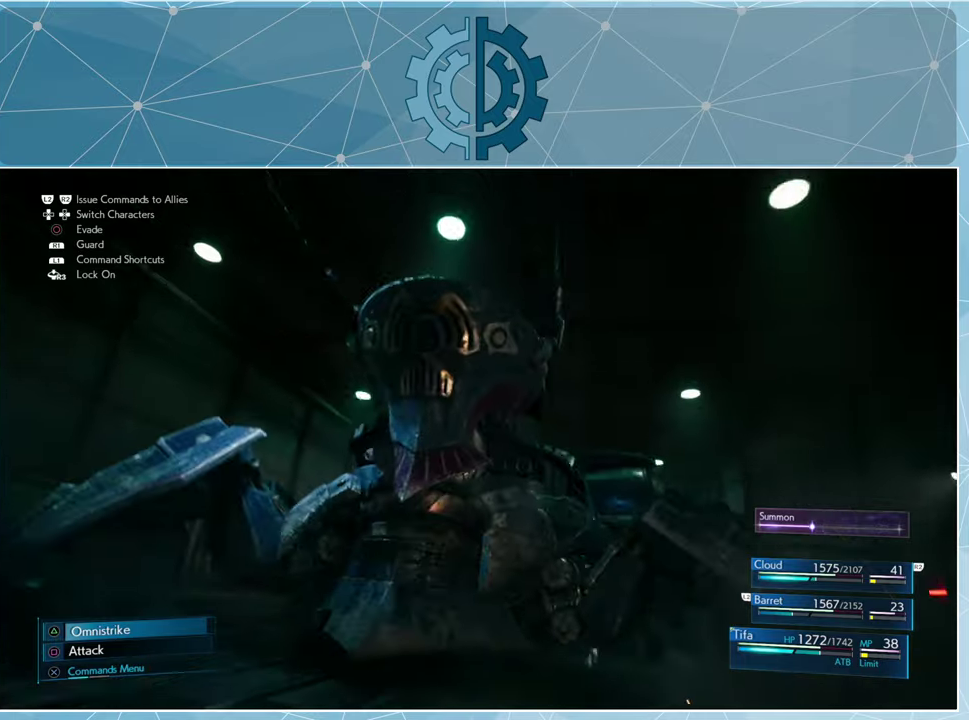
{"buttons": [], "left_stick": "center", "right_stick": "center", "events": []}
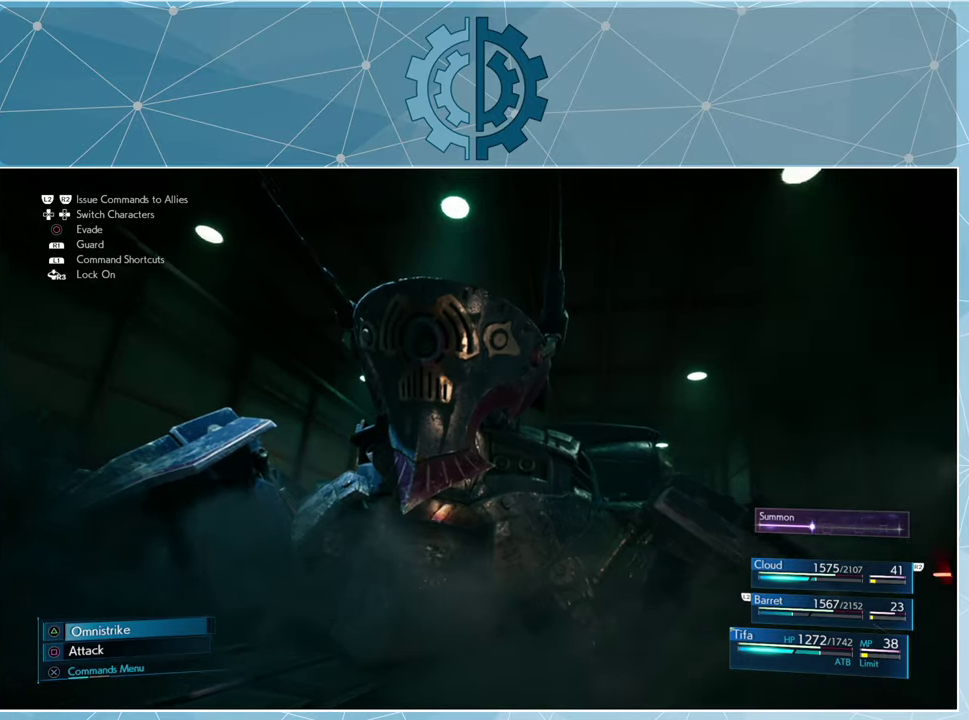
{"buttons": [], "left_stick": "center", "right_stick": "center", "events": []}
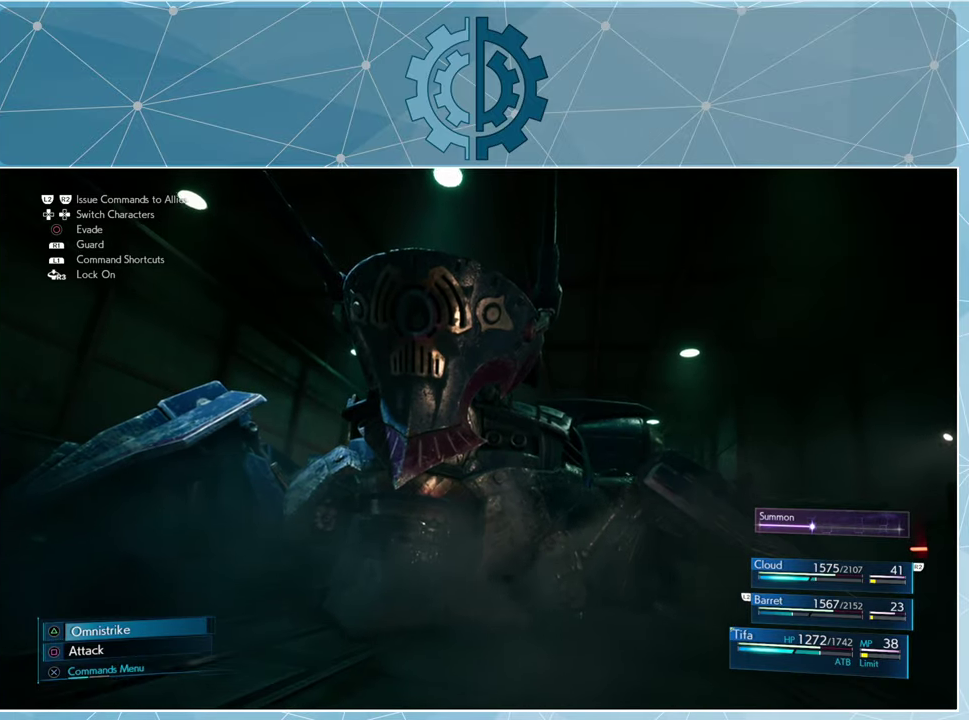
{"buttons": [], "left_stick": "center", "right_stick": "center", "events": []}
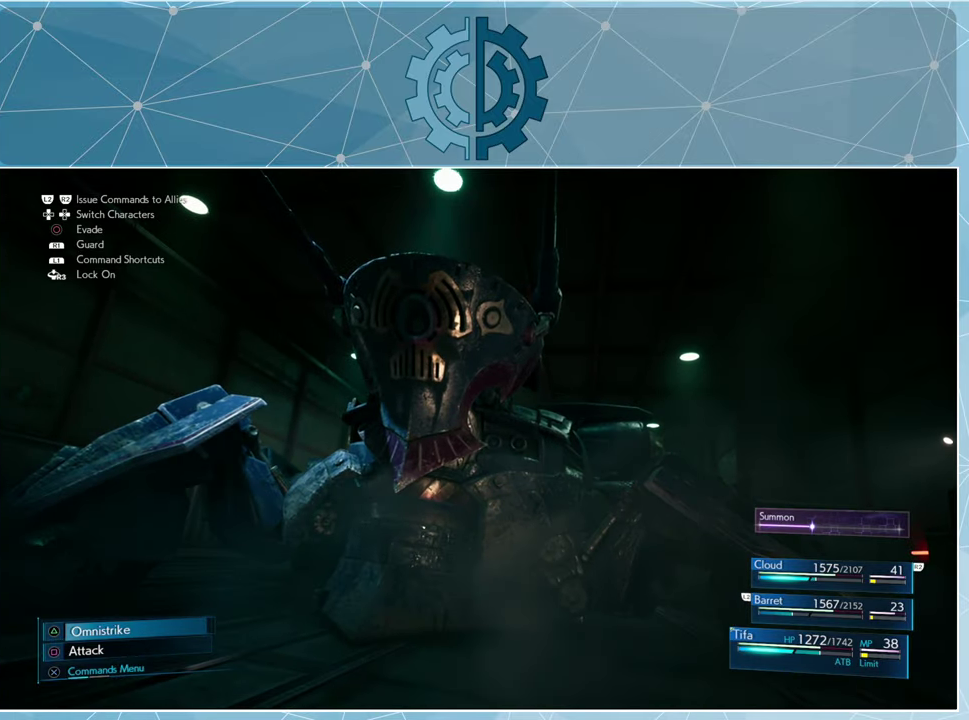
{"buttons": [], "left_stick": "center", "right_stick": "center", "events": []}
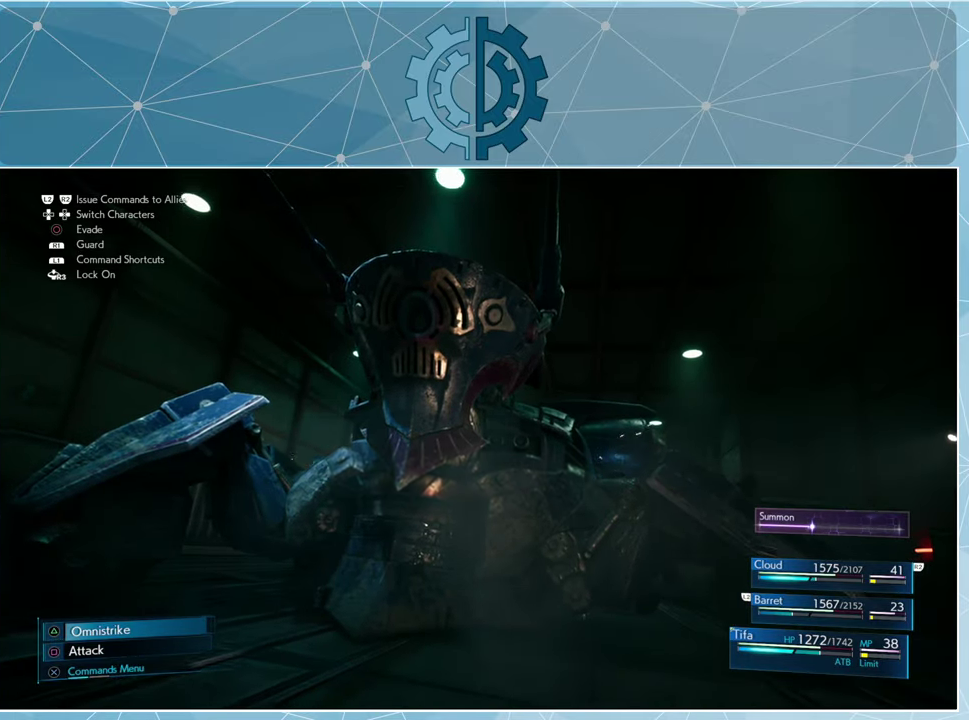
{"buttons": [], "left_stick": "center", "right_stick": "center", "events": []}
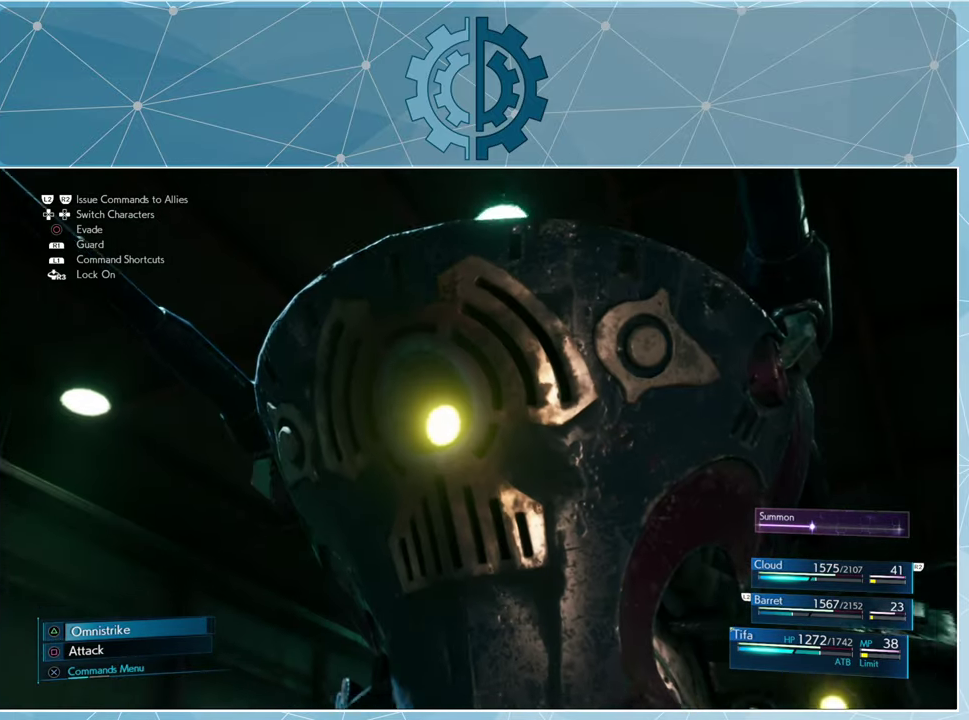
{"buttons": [], "left_stick": "center", "right_stick": "center", "events": []}
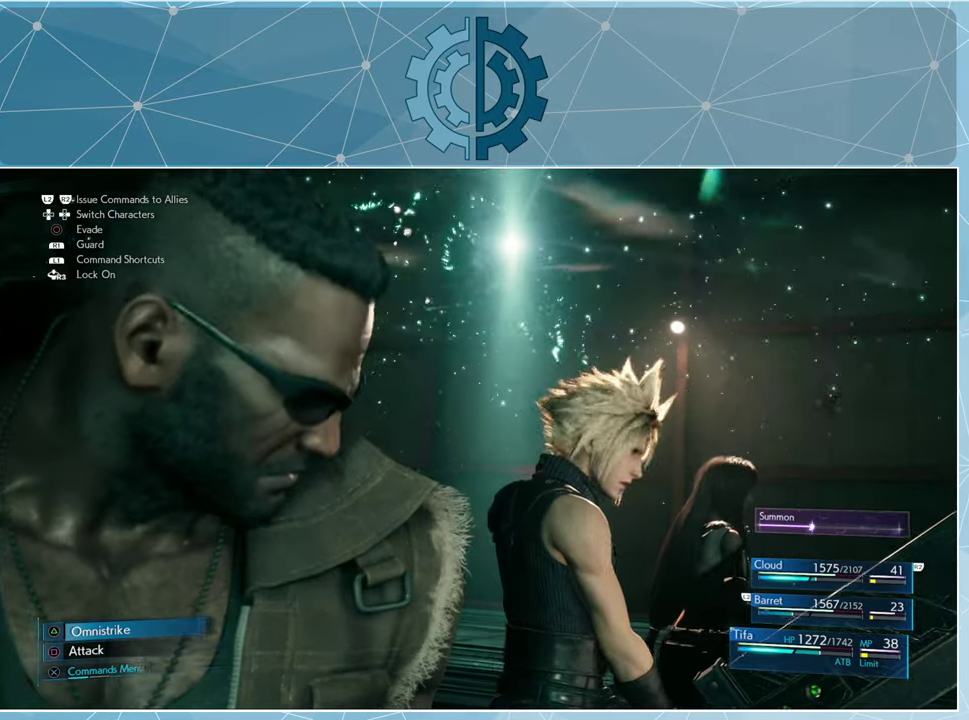
{"buttons": [], "left_stick": "center", "right_stick": "center", "events": []}
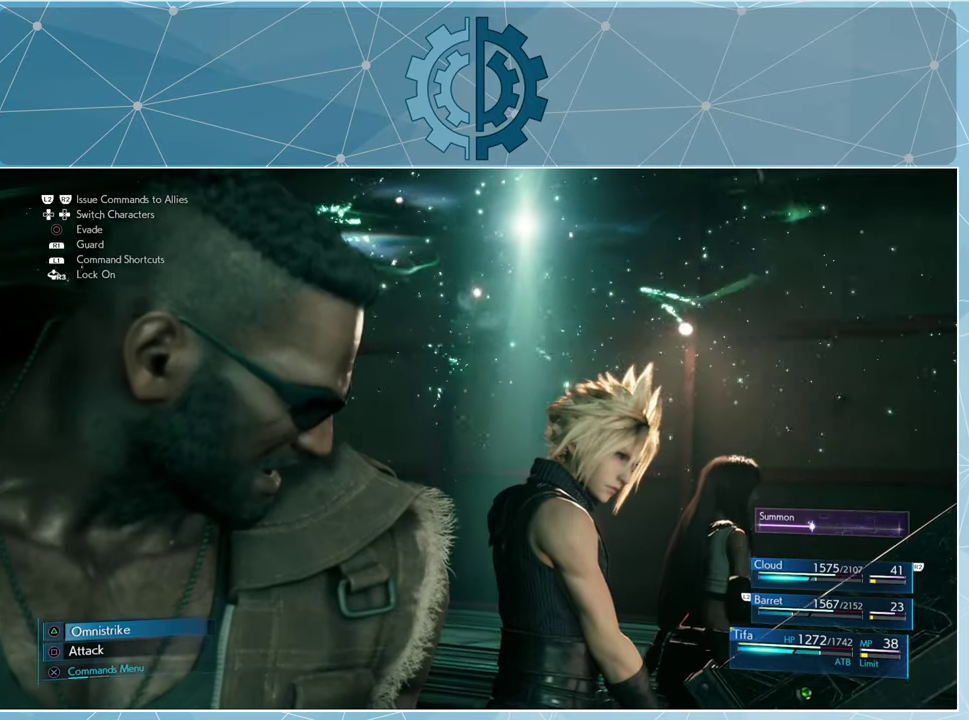
{"buttons": [], "left_stick": "center", "right_stick": "center", "events": []}
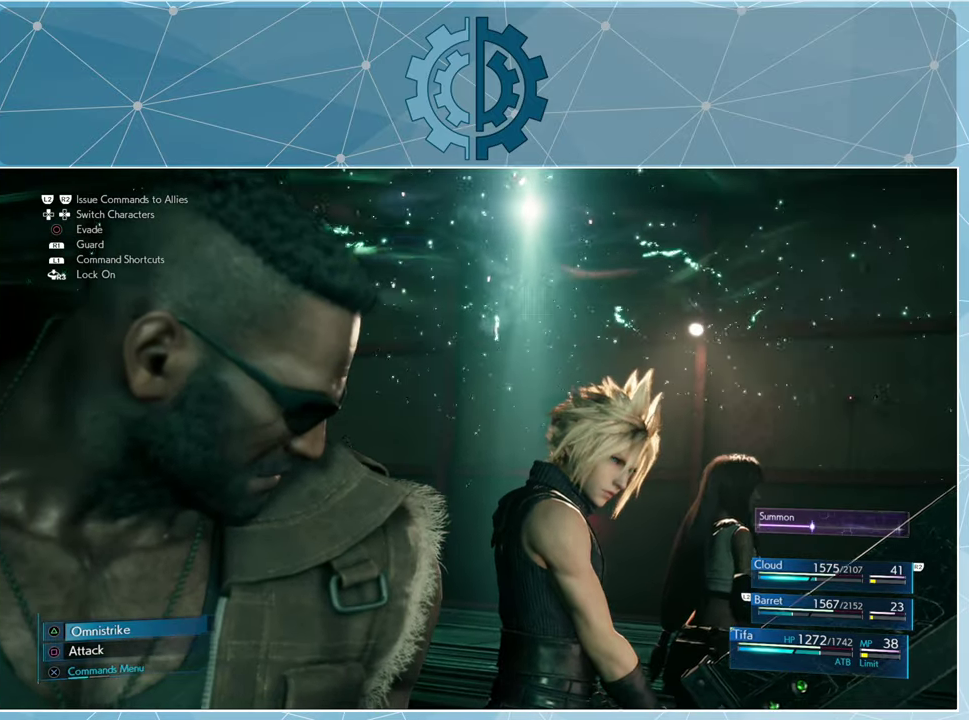
{"buttons": [], "left_stick": "center", "right_stick": "center", "events": []}